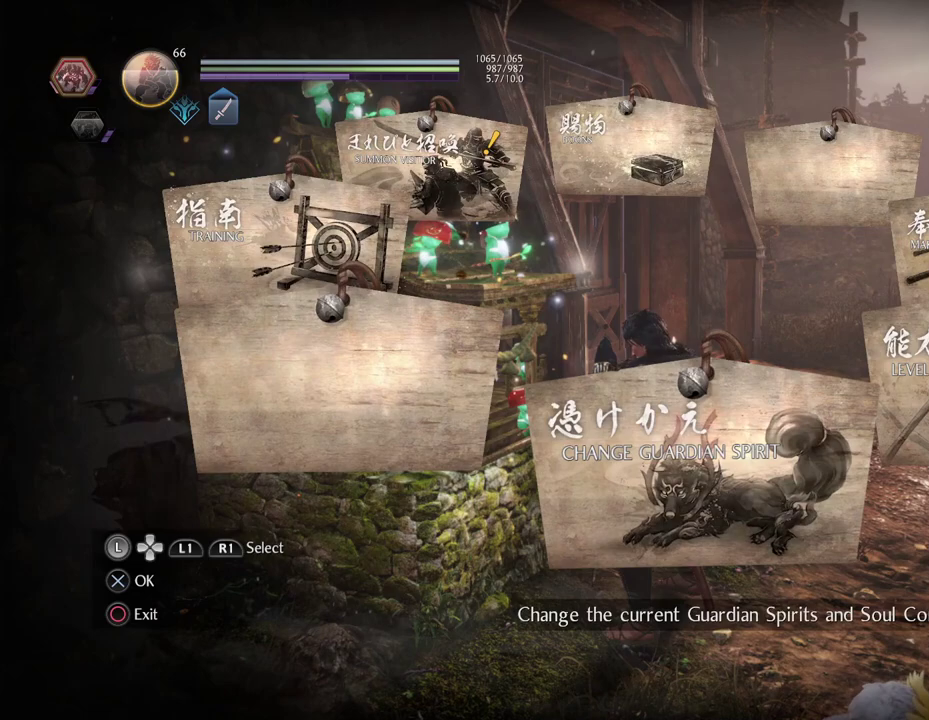
Gameplay with a controller (PlayStation layout); each line is a JSON object with the inputs held at the frame after it (dt_ms = milliseconds from this image to that frame). "button_events" lists button changes between this image and that frame as [ms after this image, input, new state], when the widget could be followed in between (sticks are given only as held states). Not read: L1.
{"dt_ms": 300, "buttons": ["DPAD_RIGHT"], "left_stick": "center", "right_stick": "center", "button_events": [[250, "DPAD_RIGHT", "down"]]}
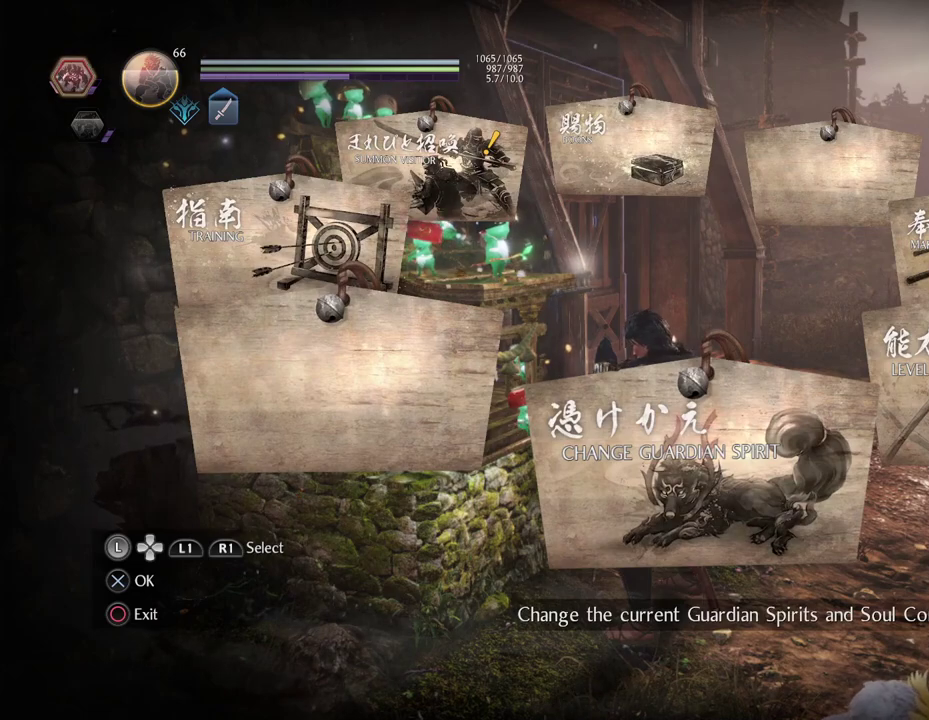
{"dt_ms": 700, "buttons": [], "left_stick": "center", "right_stick": "center", "button_events": [[100, "DPAD_RIGHT", "up"], [483, "CROSS", "down"], [650, "CROSS", "up"]]}
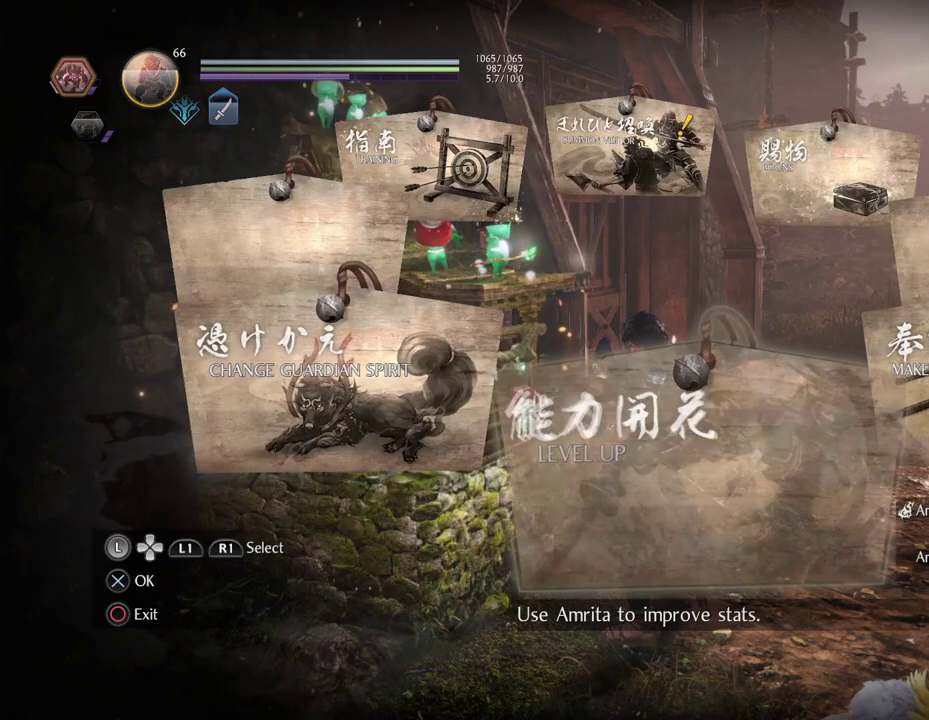
{"dt_ms": 500, "buttons": [], "left_stick": "center", "right_stick": "center", "button_events": []}
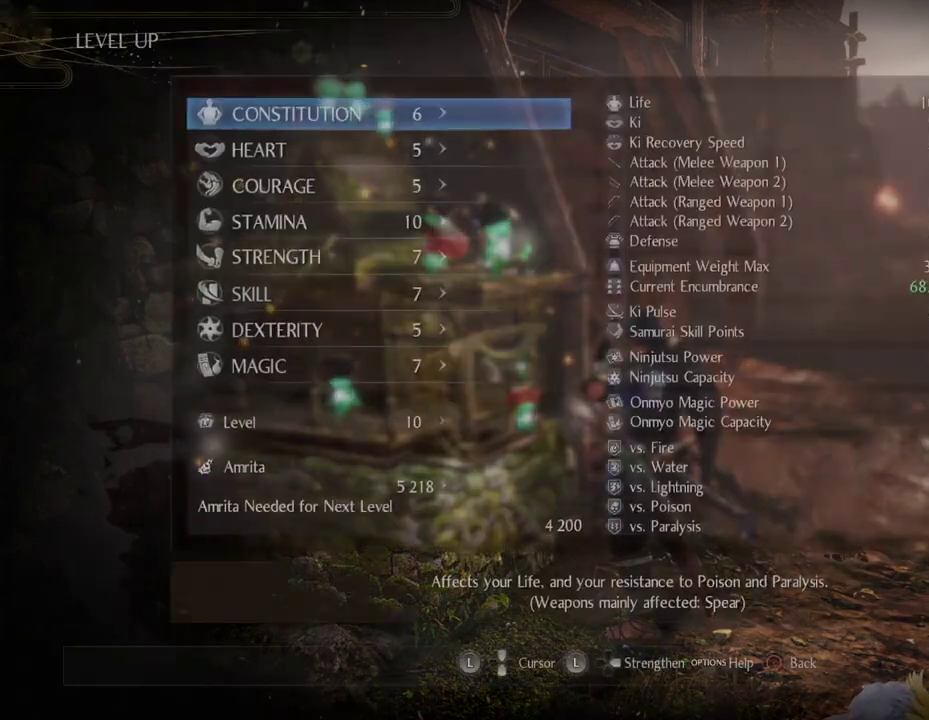
{"dt_ms": 500, "buttons": [], "left_stick": "center", "right_stick": "center", "button_events": []}
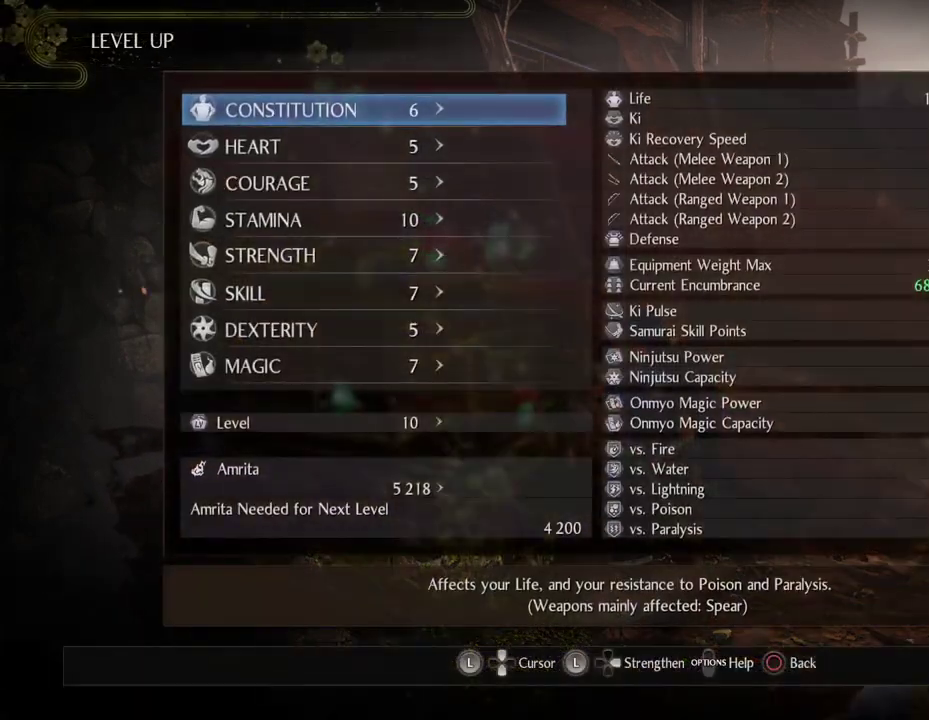
{"dt_ms": 500, "buttons": [], "left_stick": "center", "right_stick": "center", "button_events": []}
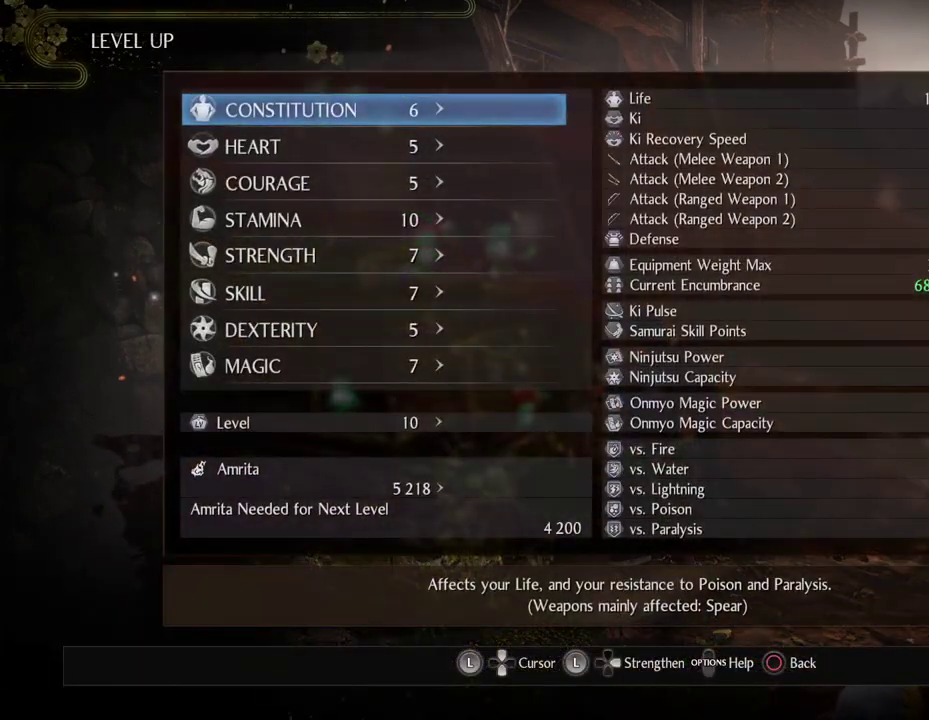
{"dt_ms": 500, "buttons": [], "left_stick": "center", "right_stick": "center", "button_events": [[50, "DPAD_DOWN", "down"], [433, "DPAD_DOWN", "up"]]}
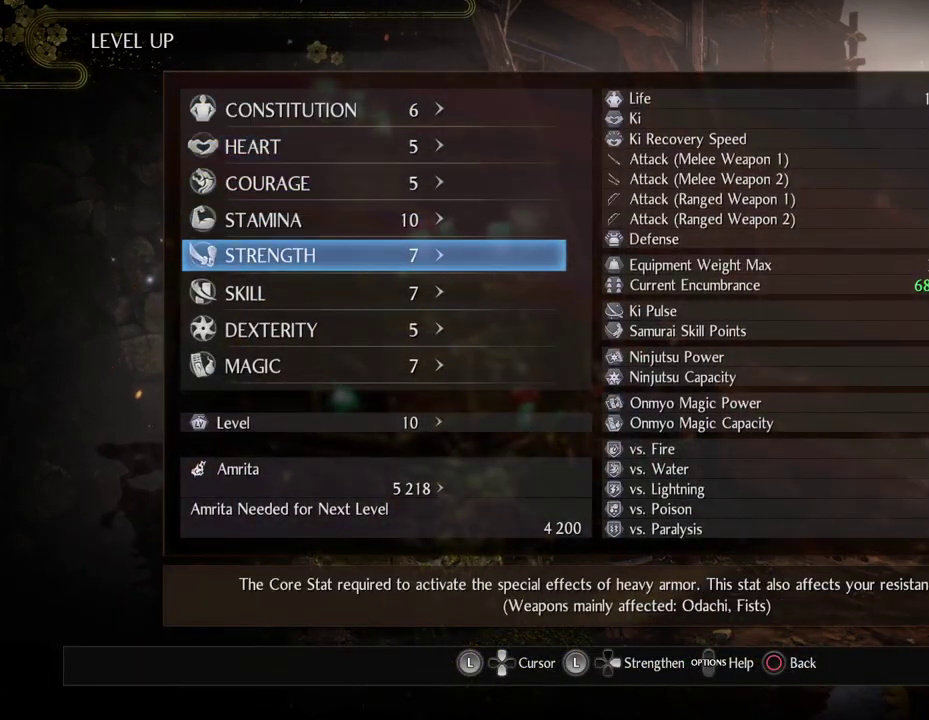
{"dt_ms": 500, "buttons": ["DPAD_UP"], "left_stick": "center", "right_stick": "center", "button_events": [[417, "DPAD_UP", "down"]]}
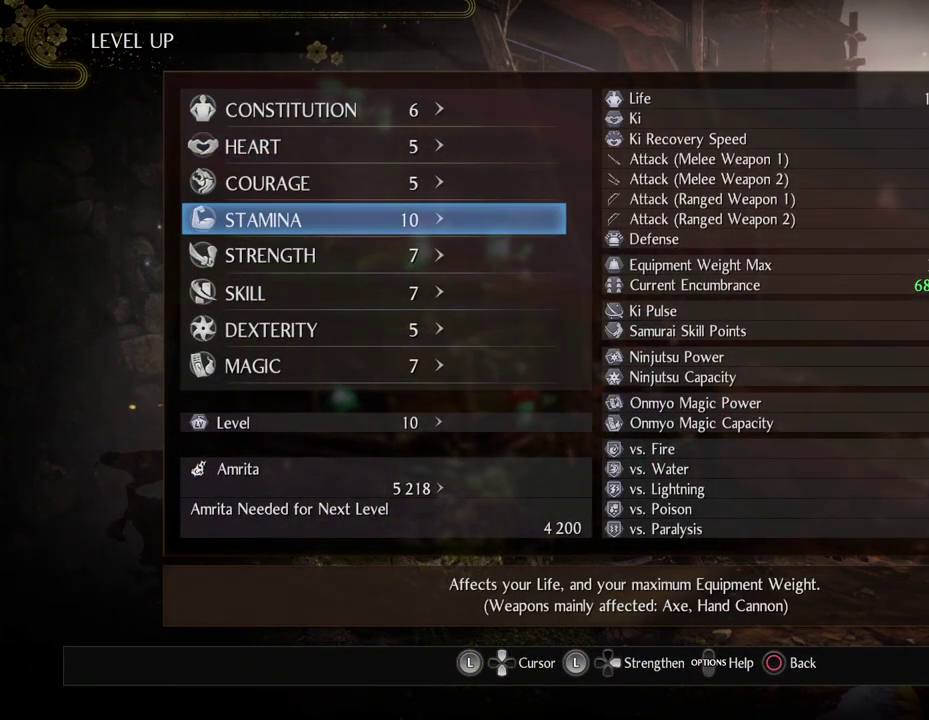
{"dt_ms": 500, "buttons": [], "left_stick": "center", "right_stick": "center", "button_events": [[33, "DPAD_UP", "up"], [250, "DPAD_RIGHT", "down"], [483, "DPAD_RIGHT", "up"]]}
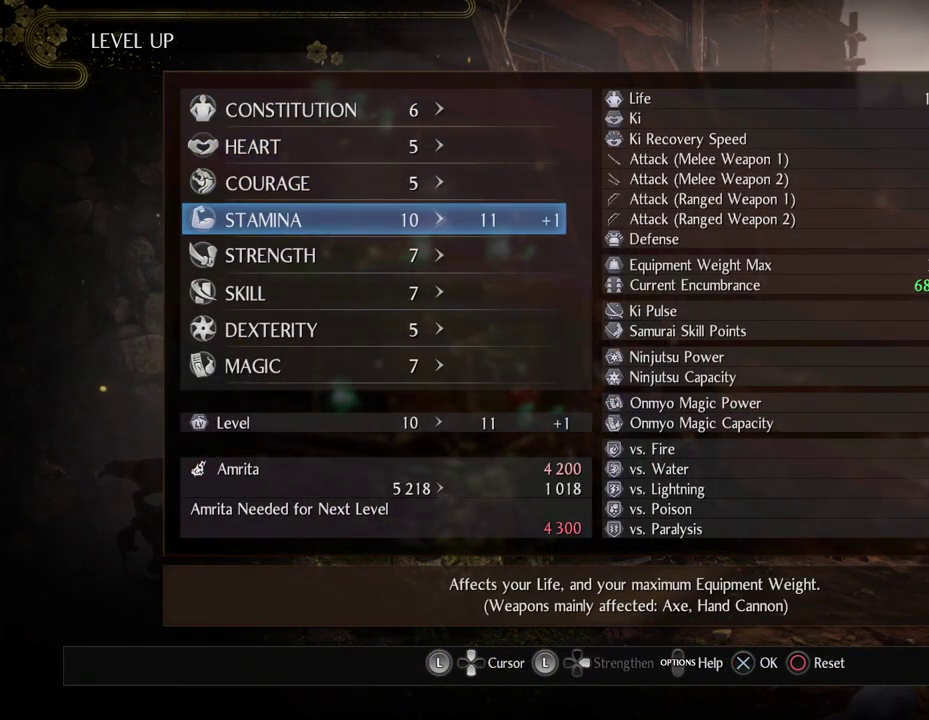
{"dt_ms": 500, "buttons": [], "left_stick": "center", "right_stick": "center", "button_events": []}
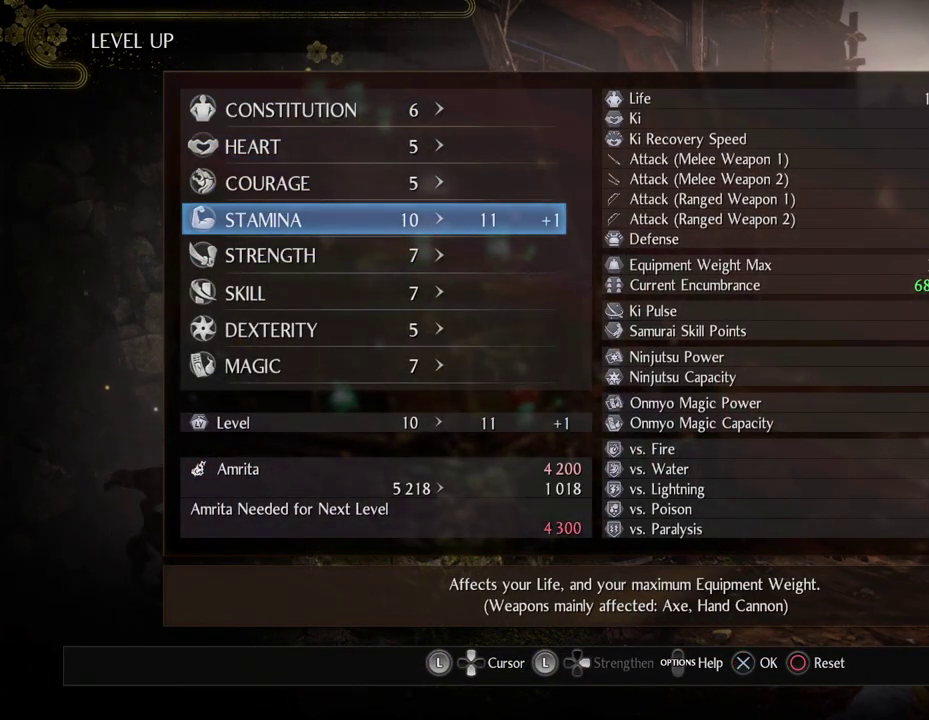
{"dt_ms": 400, "buttons": [], "left_stick": "center", "right_stick": "center", "button_events": [[183, "DPAD_LEFT", "down"], [333, "DPAD_LEFT", "up"]]}
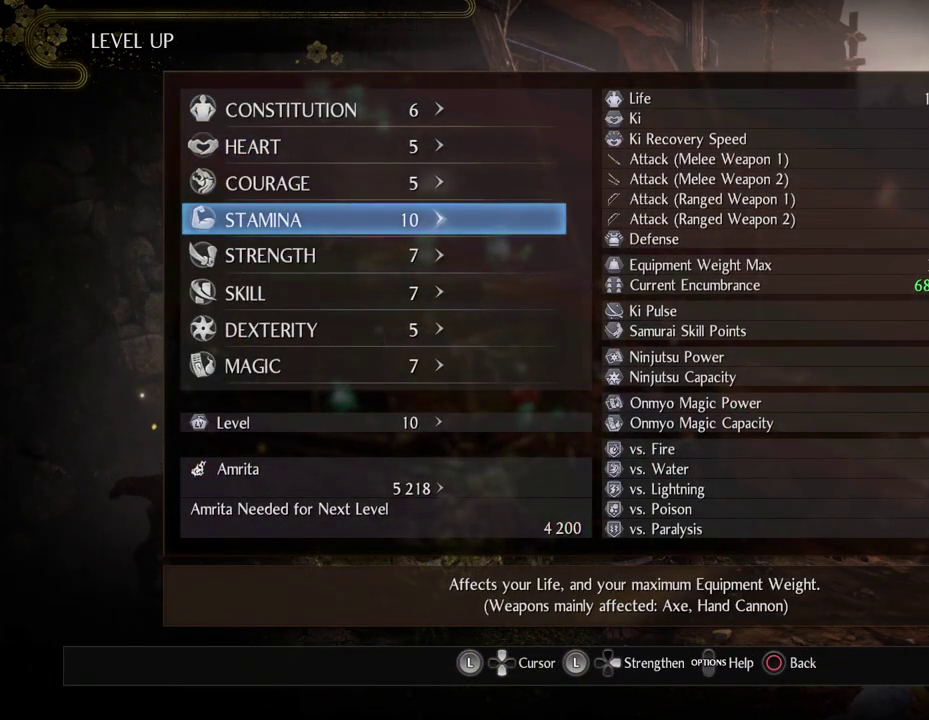
{"dt_ms": 600, "buttons": [], "left_stick": "down-right", "right_stick": "center", "button_events": []}
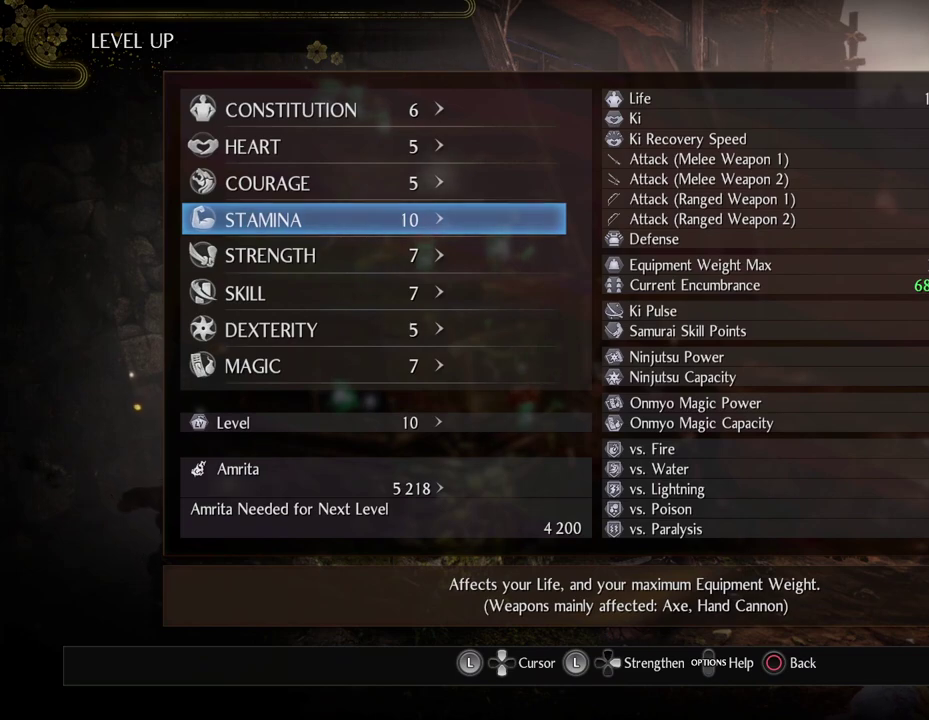
{"dt_ms": 500, "buttons": [], "left_stick": "down-right", "right_stick": "center", "button_events": []}
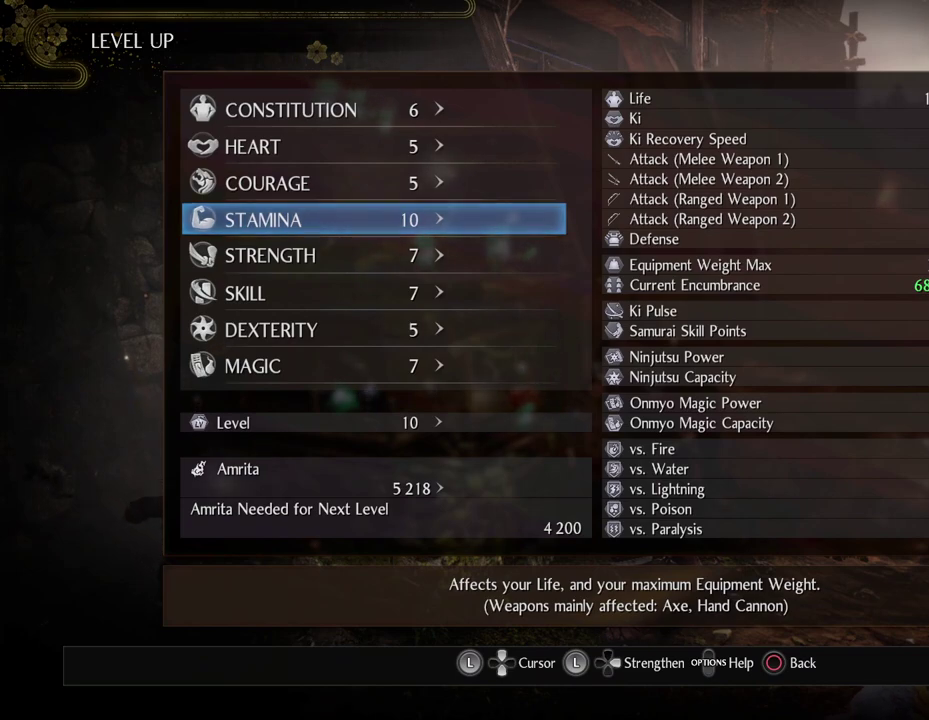
{"dt_ms": 500, "buttons": [], "left_stick": "down-right", "right_stick": "center", "button_events": []}
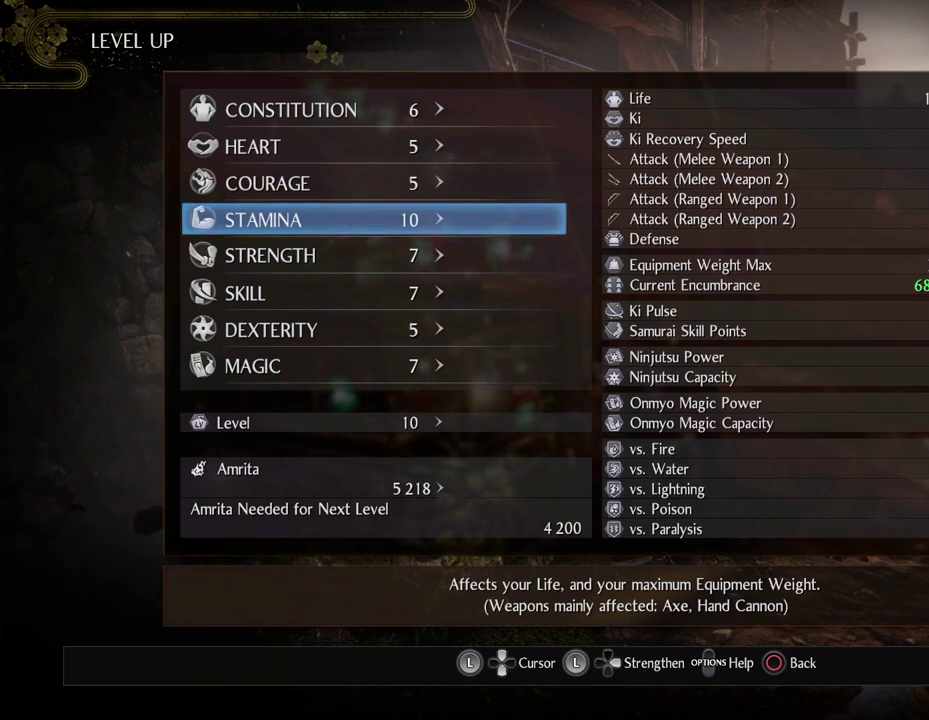
{"dt_ms": 500, "buttons": [], "left_stick": "down-right", "right_stick": "center", "button_events": []}
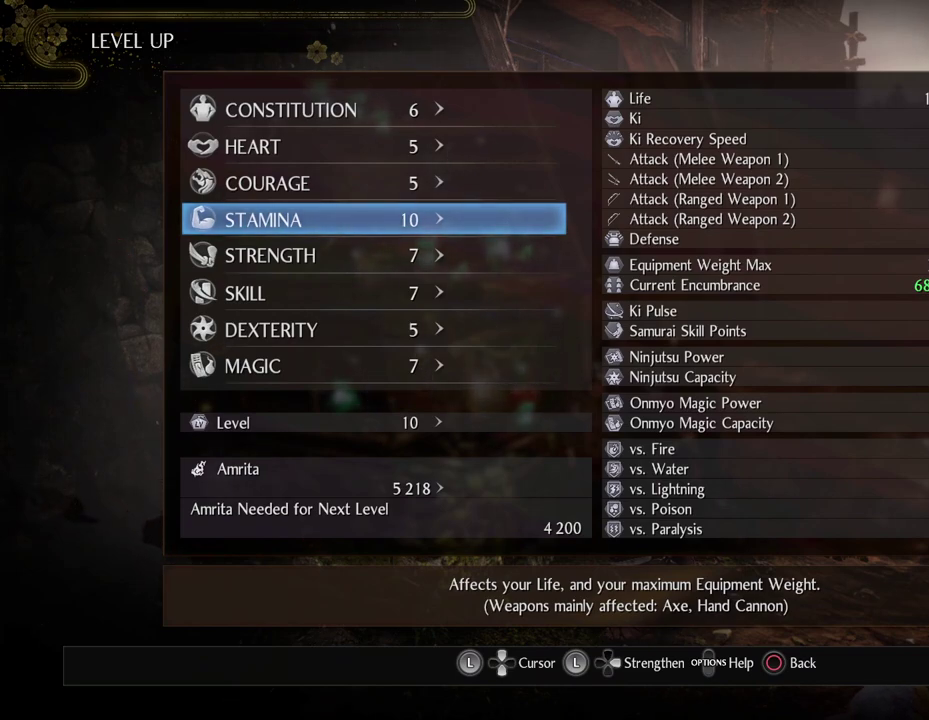
{"dt_ms": 500, "buttons": [], "left_stick": "down-right", "right_stick": "center", "button_events": []}
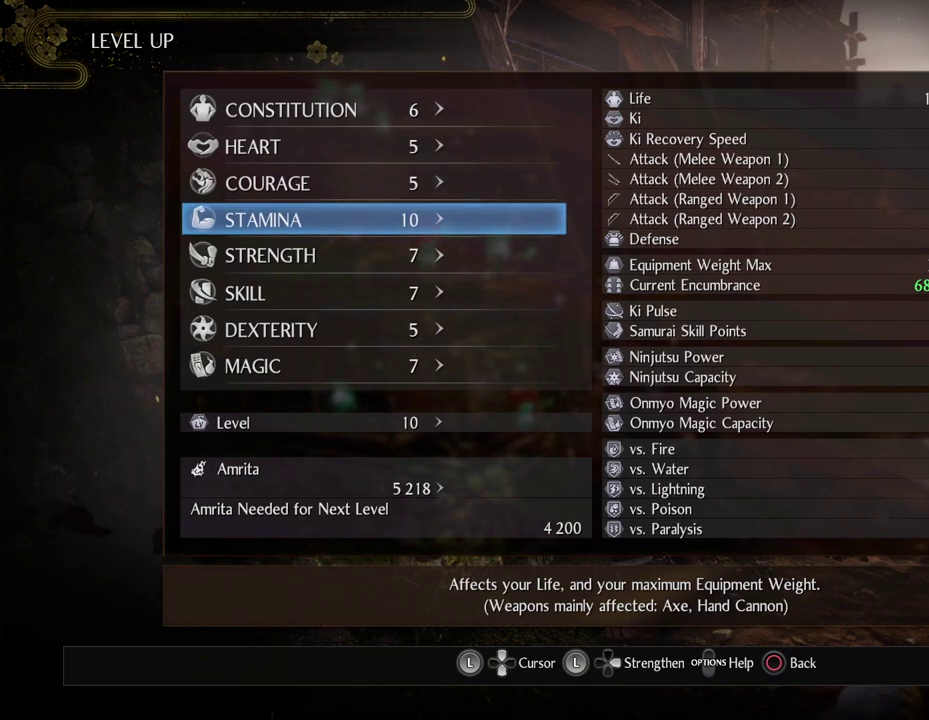
{"dt_ms": 500, "buttons": [], "left_stick": "down-right", "right_stick": "center", "button_events": []}
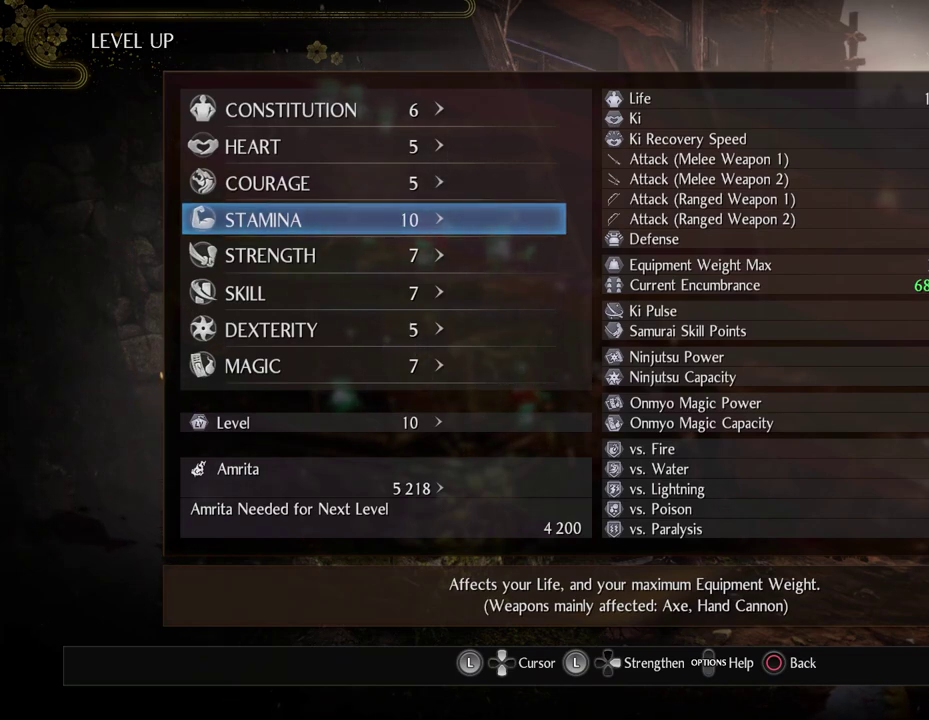
{"dt_ms": 500, "buttons": [], "left_stick": "down-right", "right_stick": "center", "button_events": []}
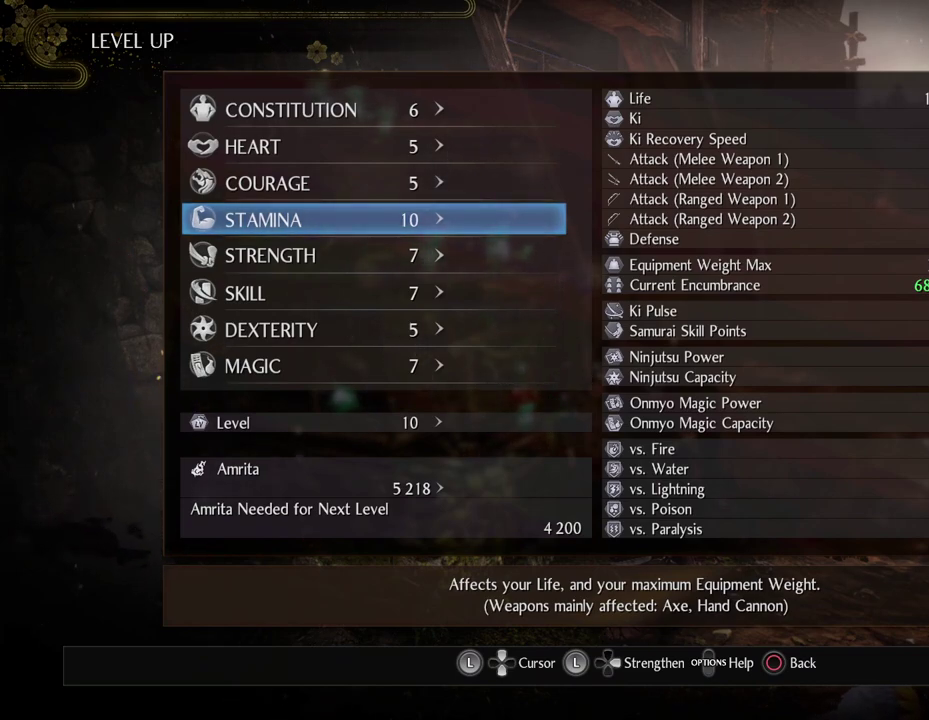
{"dt_ms": 500, "buttons": [], "left_stick": "down-right", "right_stick": "center", "button_events": [[200, "DPAD_RIGHT", "down"], [417, "DPAD_RIGHT", "up"]]}
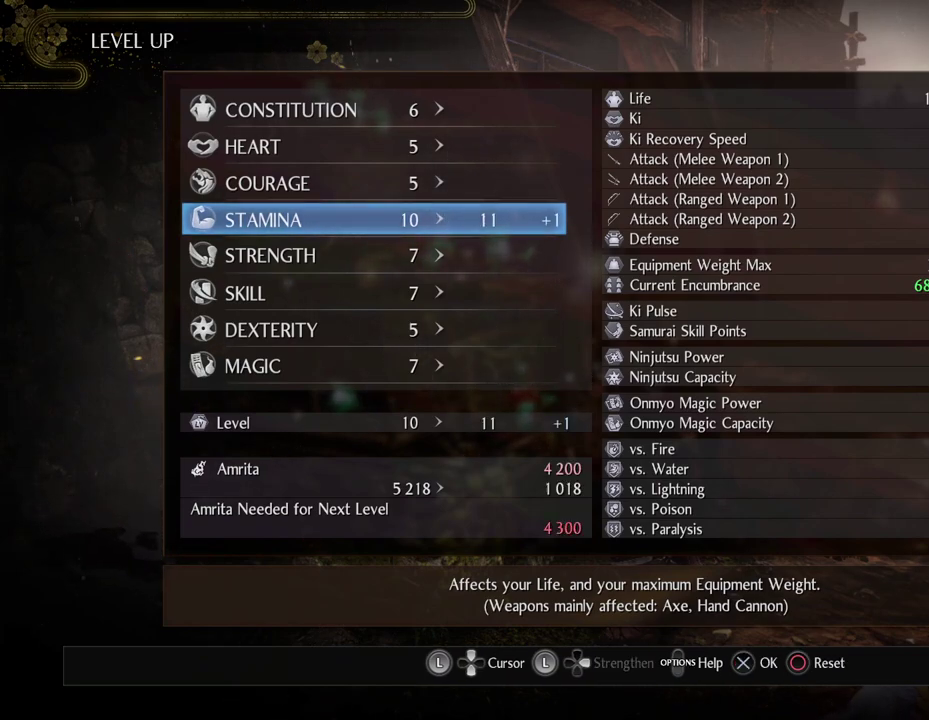
{"dt_ms": 500, "buttons": ["DPAD_LEFT"], "left_stick": "down-right", "right_stick": "center", "button_events": [[500, "DPAD_LEFT", "down"]]}
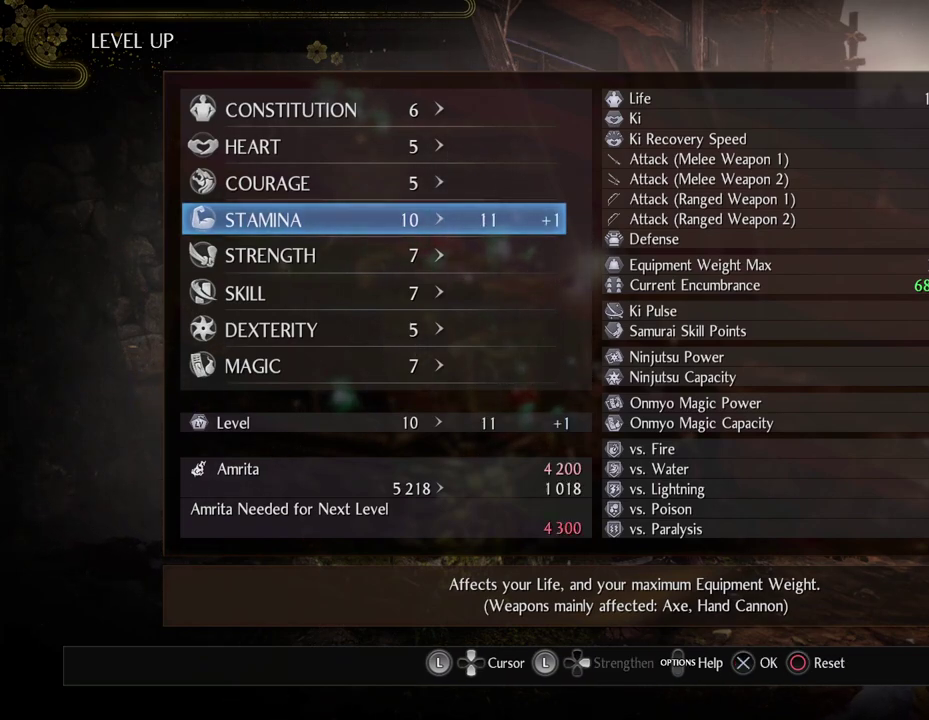
{"dt_ms": 500, "buttons": [], "left_stick": "center", "right_stick": "center", "button_events": [[133, "DPAD_LEFT", "up"]]}
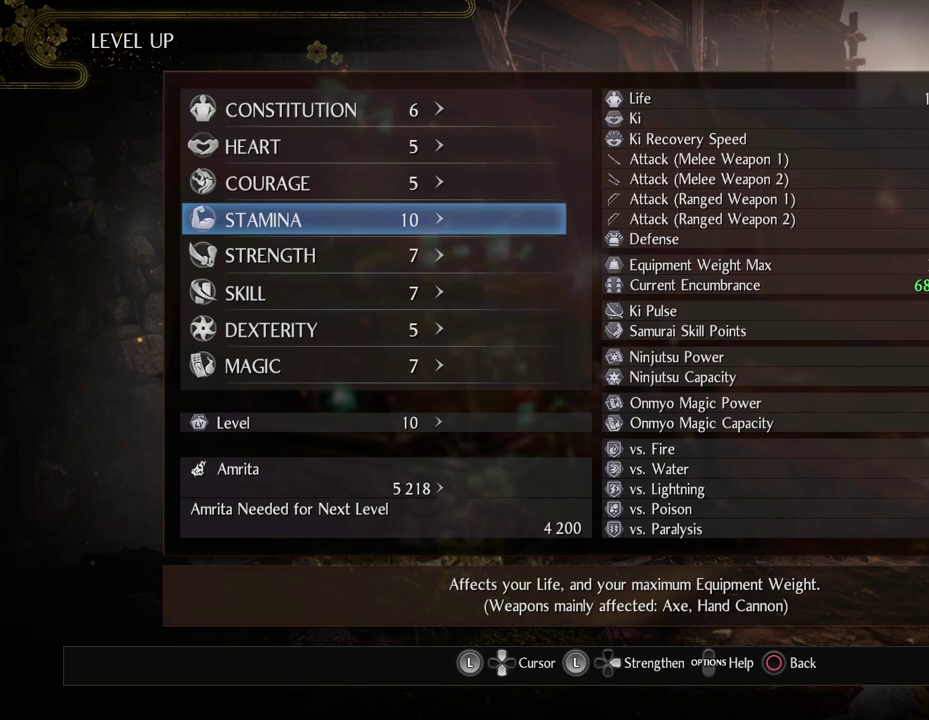
{"dt_ms": 500, "buttons": [], "left_stick": "center", "right_stick": "center", "button_events": []}